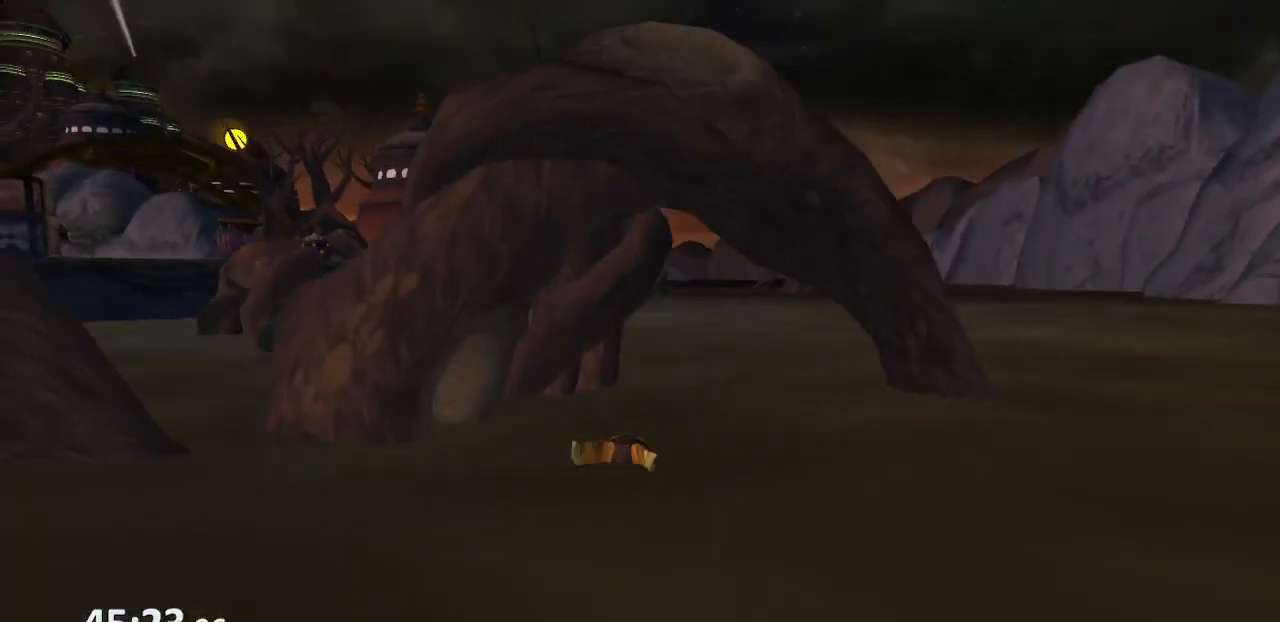
Gameplay with a controller (PlayStation layout); each line is a JSON object with the inputs held at the frame after it (dt_ms = milliseconds from this image to that frame). "events" lists button and stick changes between this image and that frame as [ms after this image, input, new state], when the widget could be followed in between. Not read: L3 R3.
{"dt_ms": 1000, "buttons": [], "left_stick": "up-left", "right_stick": "center"}
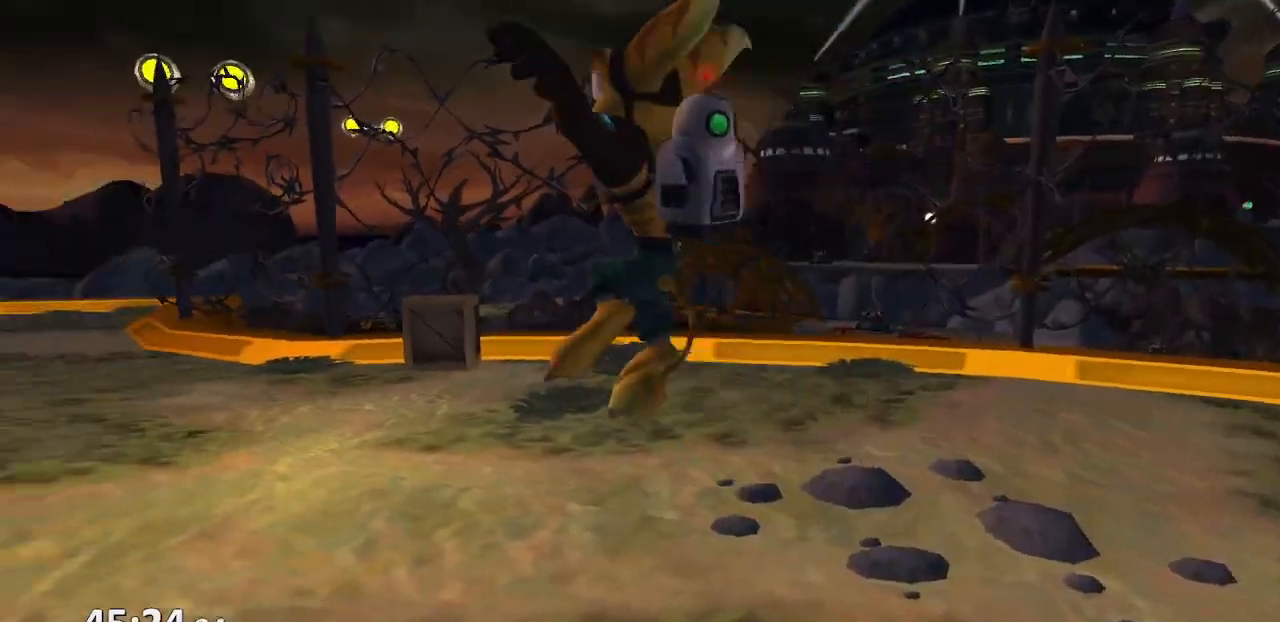
{"dt_ms": 500, "buttons": ["CROSS", "R1"], "left_stick": "up-left", "right_stick": "center", "events": [[317, "CROSS", "down"], [333, "R1", "down"], [417, "R1", "up"], [467, "R1", "down"]]}
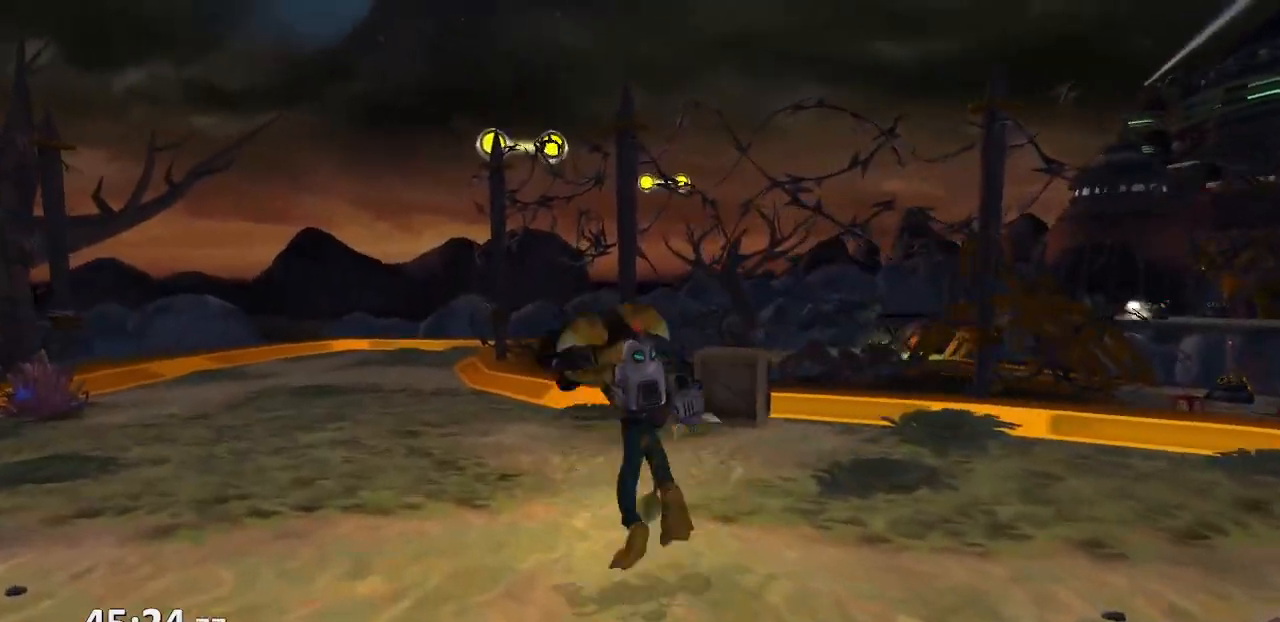
{"dt_ms": 500, "buttons": [], "left_stick": "center", "right_stick": "center", "events": [[283, "R1", "up"], [333, "CROSS", "up"], [483, "left_stick", "center"]]}
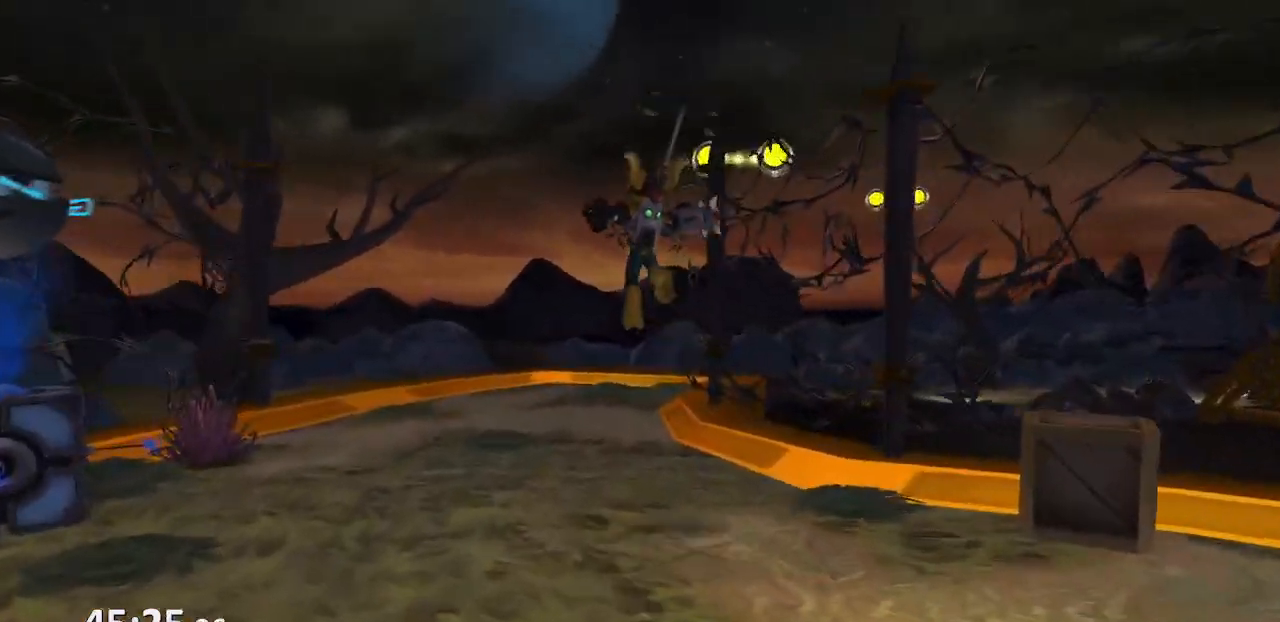
{"dt_ms": 500, "buttons": [], "left_stick": "center", "right_stick": "left", "events": [[167, "right_stick", "left"]]}
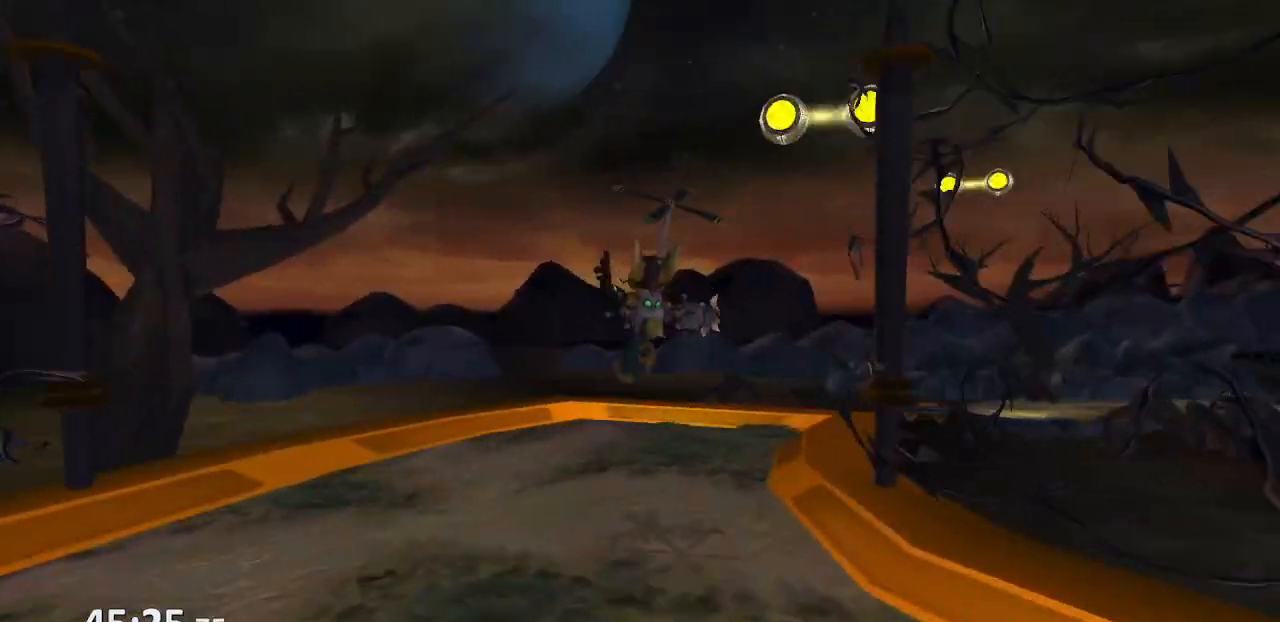
{"dt_ms": 500, "buttons": [], "left_stick": "right", "right_stick": "left", "events": [[217, "left_stick", "right"], [350, "left_stick", "center"], [483, "left_stick", "right"]]}
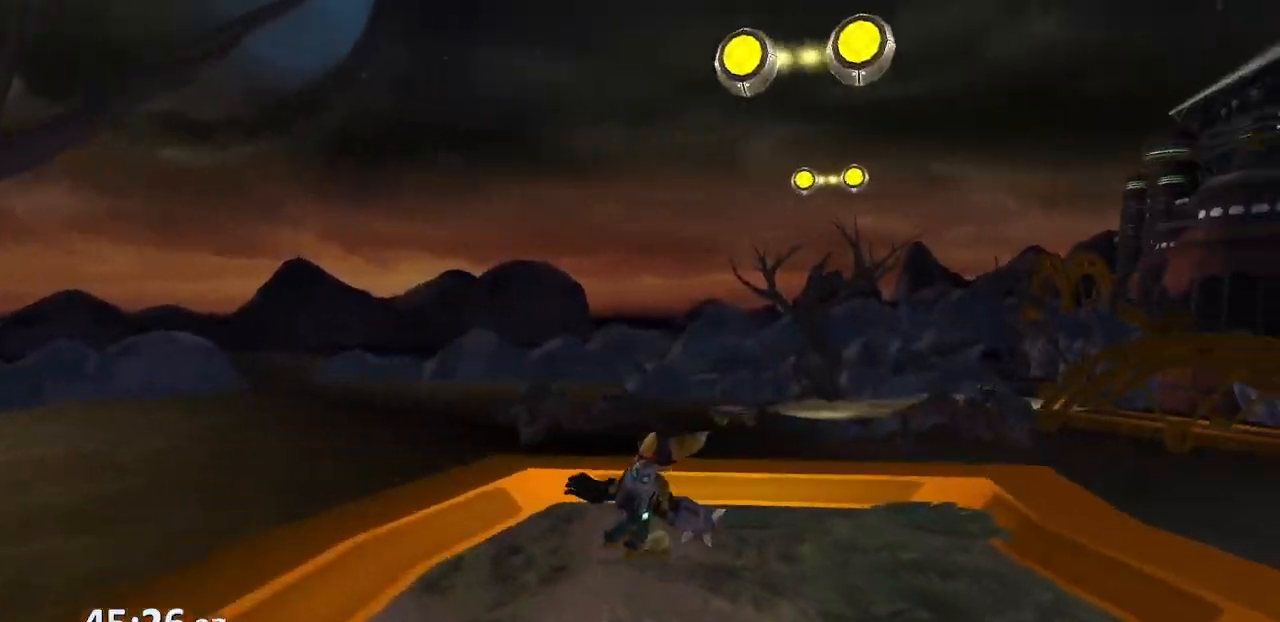
{"dt_ms": 500, "buttons": [], "left_stick": "right", "right_stick": "left", "events": []}
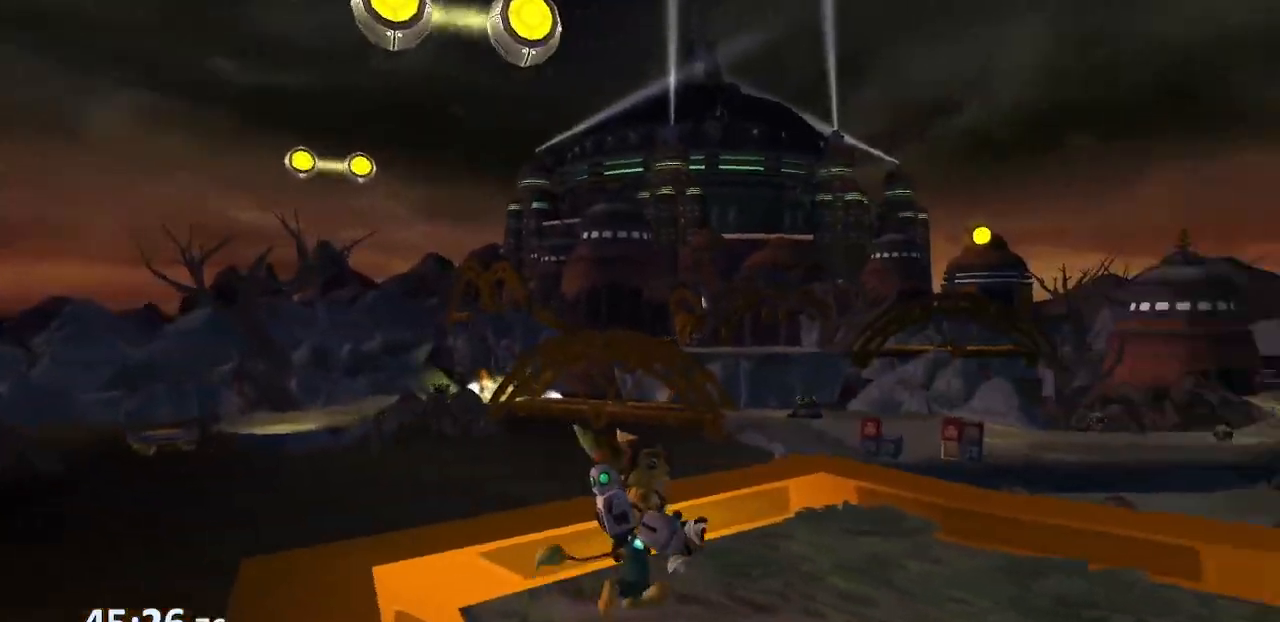
{"dt_ms": 500, "buttons": [], "left_stick": "center", "right_stick": "left", "events": [[100, "left_stick", "center"], [300, "CROSS", "down"], [450, "CROSS", "up"]]}
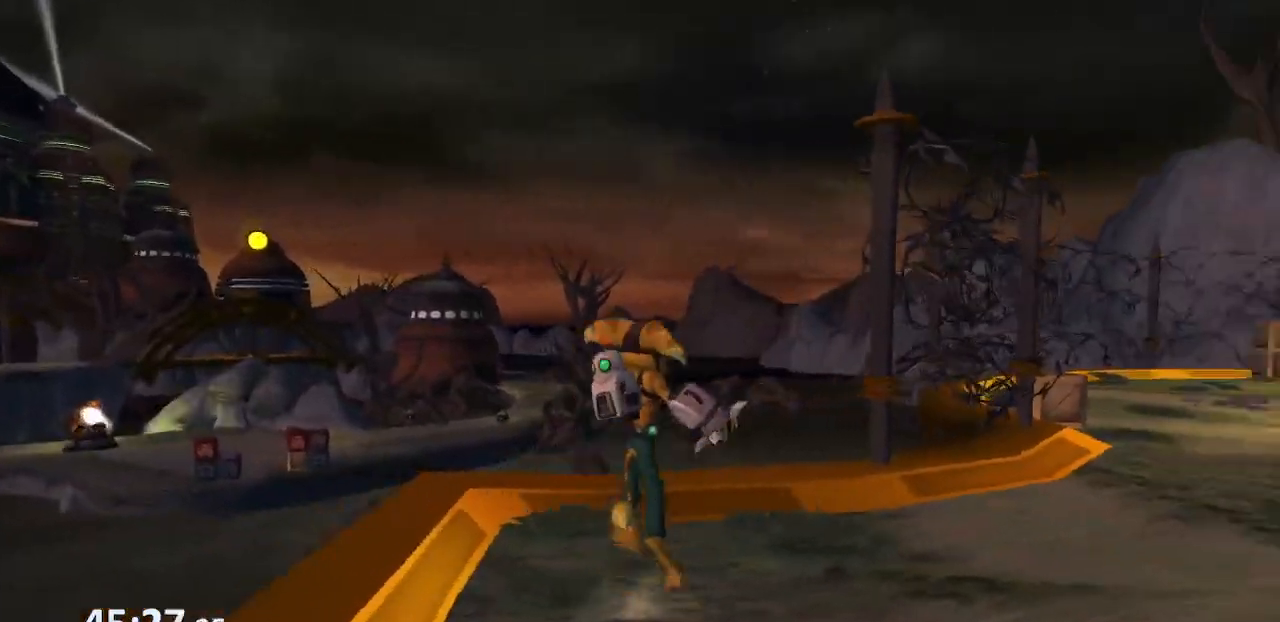
{"dt_ms": 500, "buttons": ["DPAD_UP"], "left_stick": "center", "right_stick": "center", "events": [[17, "right_stick", "center"], [167, "DPAD_UP", "down"]]}
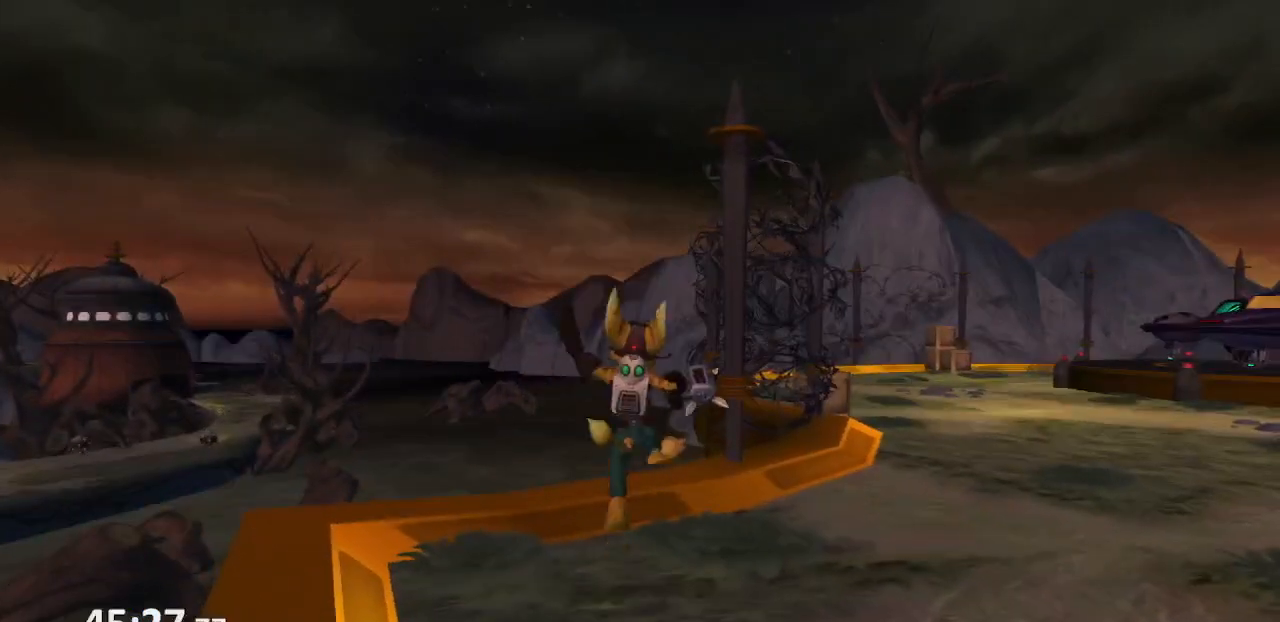
{"dt_ms": 500, "buttons": ["CROSS", "R1", "R2"], "left_stick": "center", "right_stick": "center", "events": [[383, "CROSS", "down"], [450, "DPAD_UP", "up"], [450, "R1", "down"], [483, "R2", "down"]]}
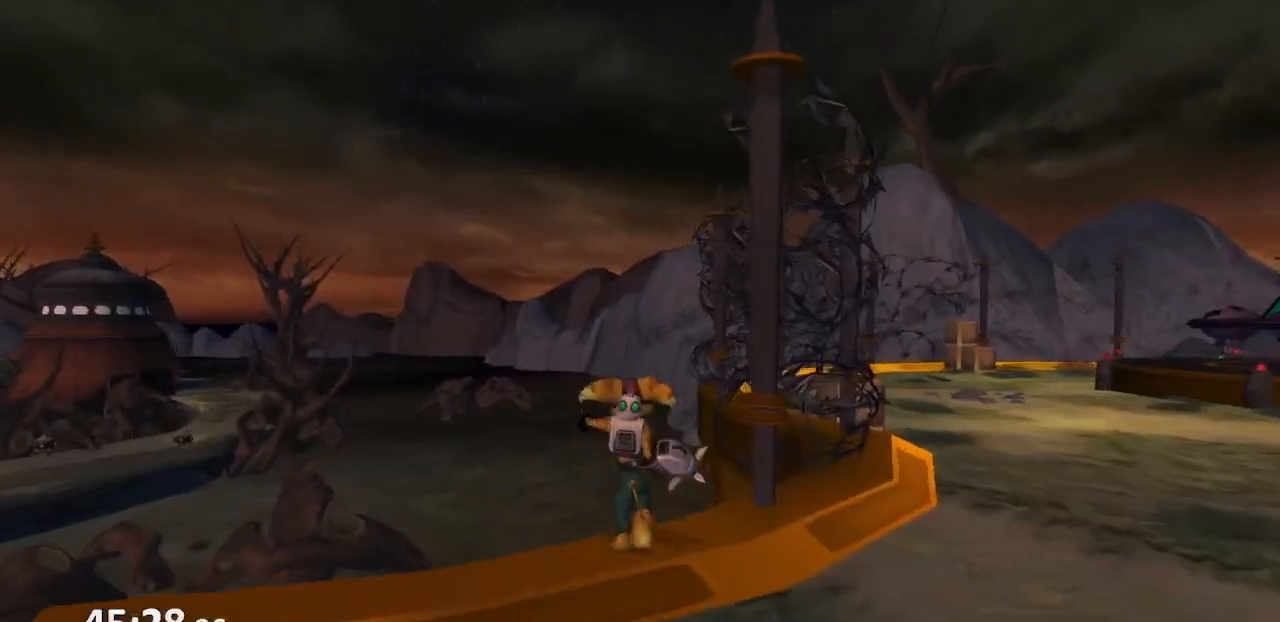
{"dt_ms": 500, "buttons": ["CROSS", "R1", "R2"], "left_stick": "center", "right_stick": "center", "events": [[33, "DPAD_LEFT", "down"], [50, "R1", "up"], [133, "DPAD_LEFT", "up"], [133, "R1", "down"], [150, "DPAD_LEFT", "down"], [150, "R2", "up"], [217, "R2", "down"], [233, "R1", "up"], [250, "DPAD_LEFT", "up"], [283, "R1", "down"], [300, "DPAD_LEFT", "down"], [367, "R2", "up"], [383, "DPAD_LEFT", "up"], [400, "R1", "up"], [417, "DPAD_LEFT", "down"], [417, "R2", "down"], [467, "R1", "down"], [500, "DPAD_LEFT", "up"]]}
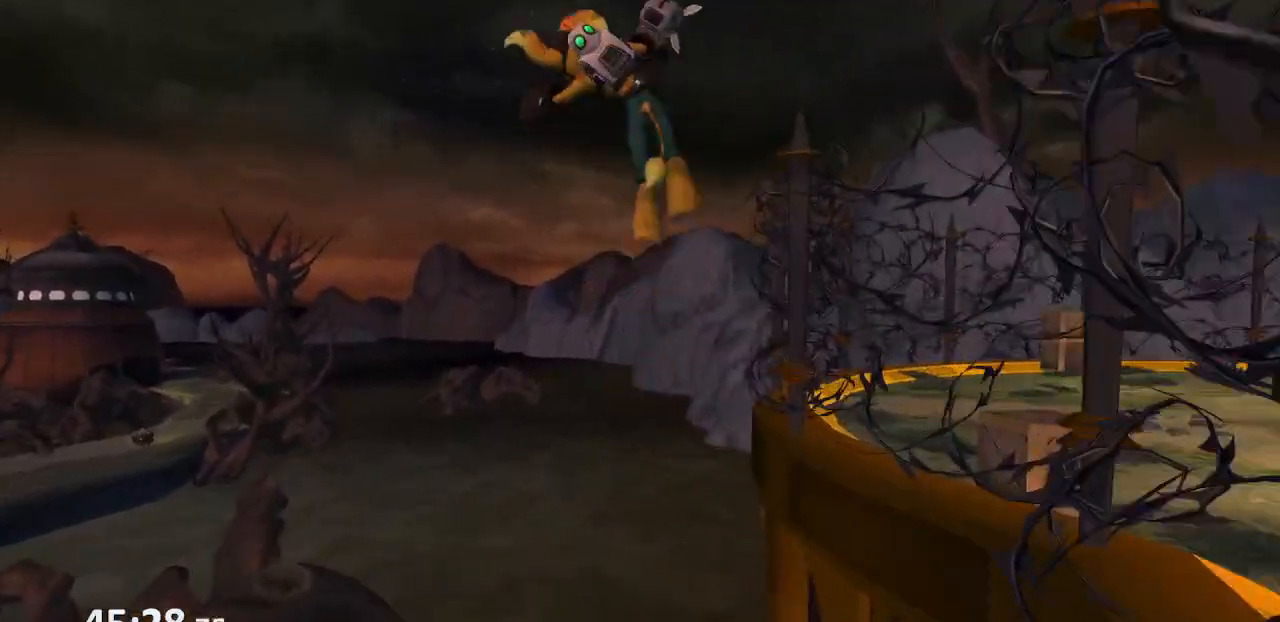
{"dt_ms": 500, "buttons": [], "left_stick": "center", "right_stick": "center", "events": [[50, "DPAD_LEFT", "down"], [50, "R2", "up"], [100, "R1", "up"], [100, "R2", "down"], [150, "DPAD_LEFT", "up"], [150, "R1", "down"], [167, "DPAD_LEFT", "down"], [200, "R2", "up"], [267, "DPAD_LEFT", "up"], [283, "R1", "up"], [450, "CROSS", "up"]]}
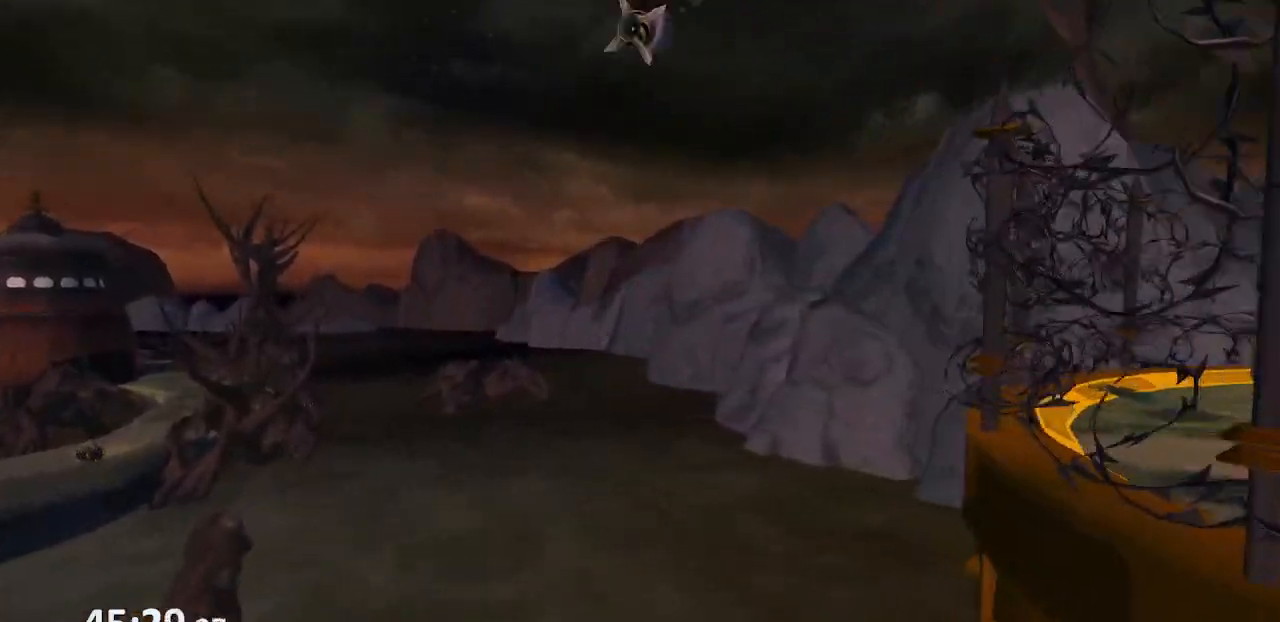
{"dt_ms": 500, "buttons": [], "left_stick": "center", "right_stick": "center", "events": [[383, "SQUARE", "down"], [483, "SQUARE", "up"]]}
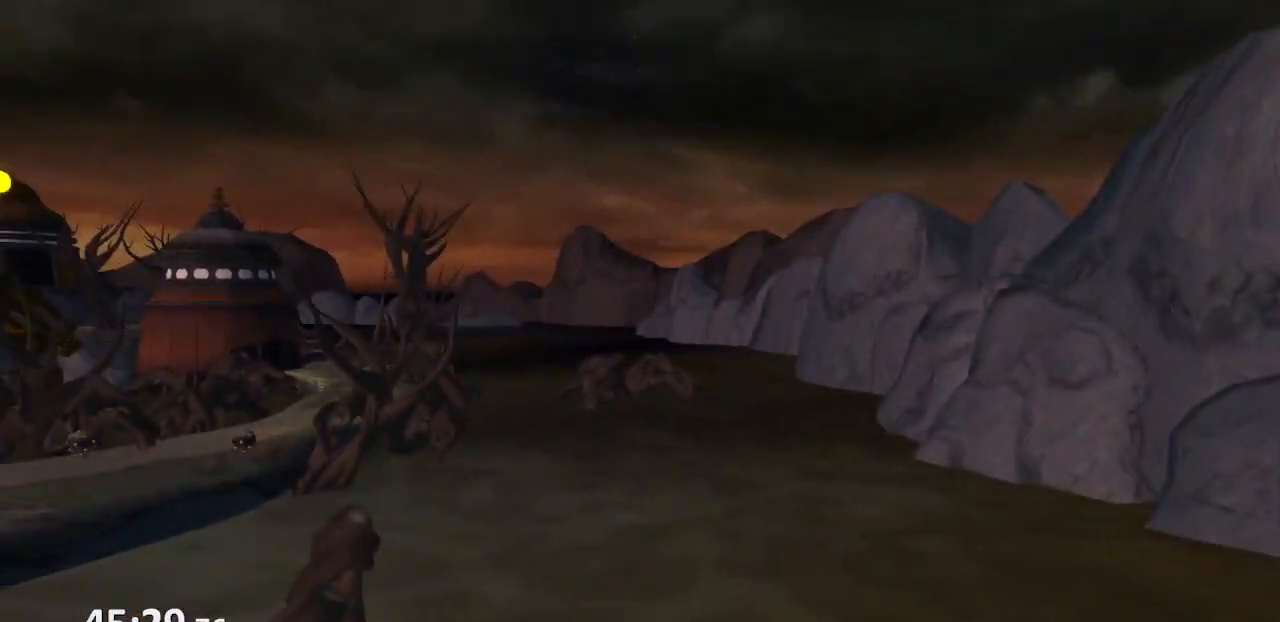
{"dt_ms": 500, "buttons": [], "left_stick": "center", "right_stick": "center", "events": []}
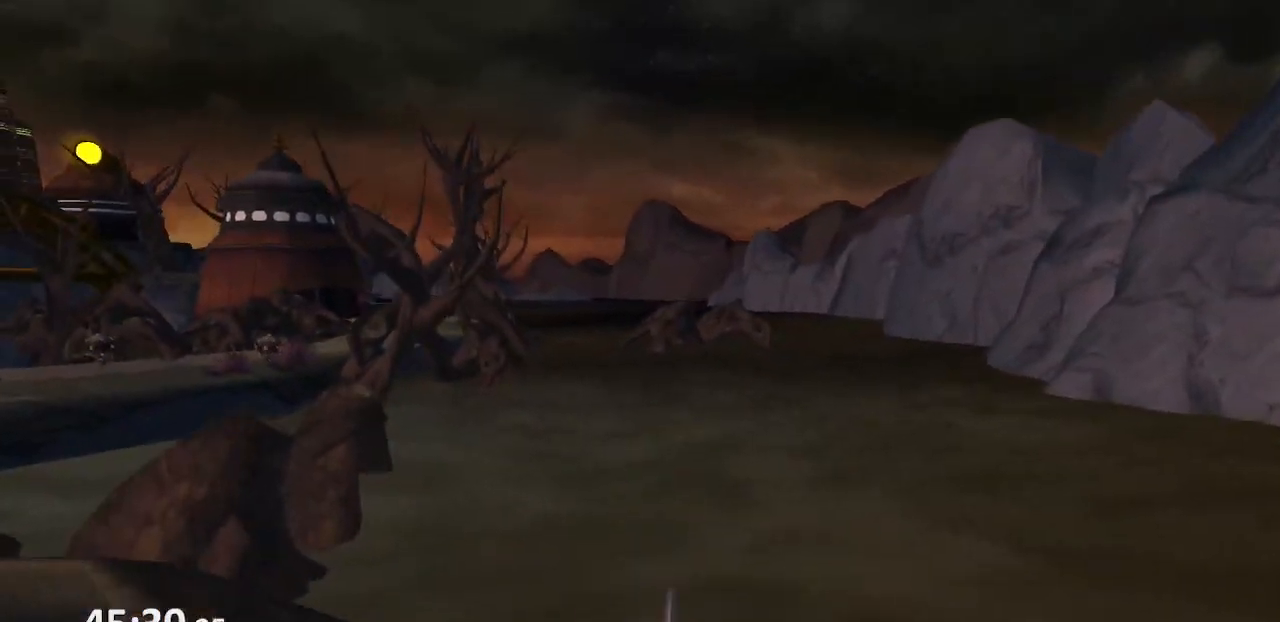
{"dt_ms": 500, "buttons": [], "left_stick": "center", "right_stick": "center", "events": [[367, "CIRCLE", "down"], [483, "CIRCLE", "up"]]}
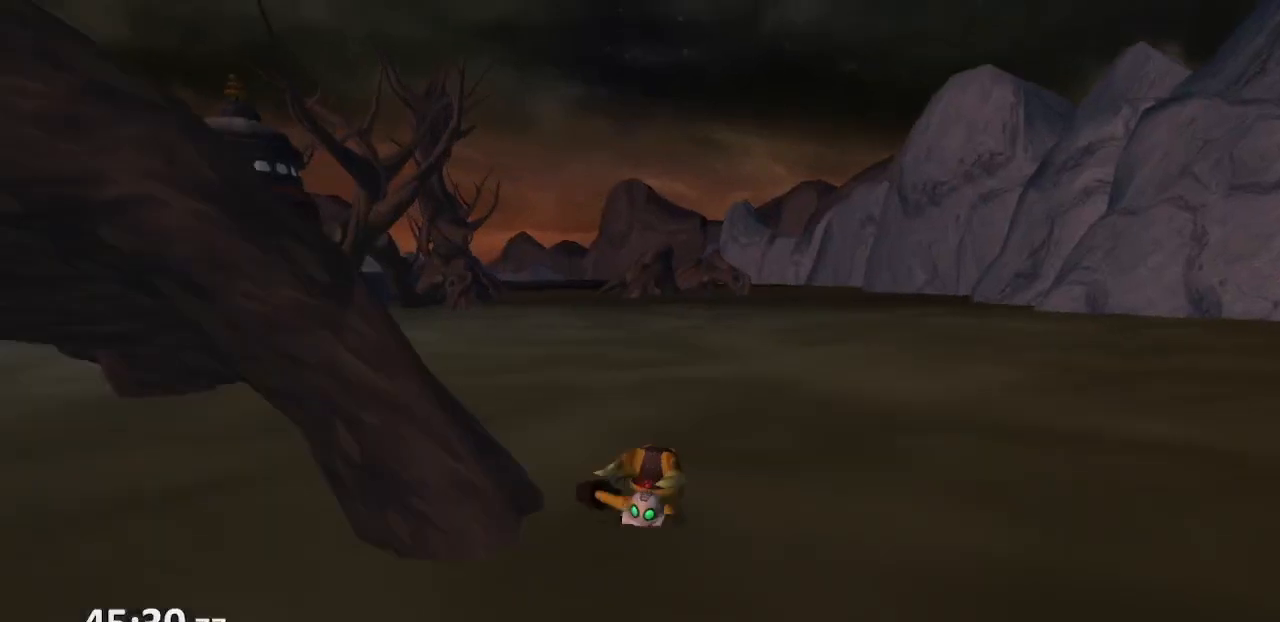
{"dt_ms": 500, "buttons": ["TRIANGLE"], "left_stick": "center", "right_stick": "center", "events": [[117, "TRIANGLE", "down"]]}
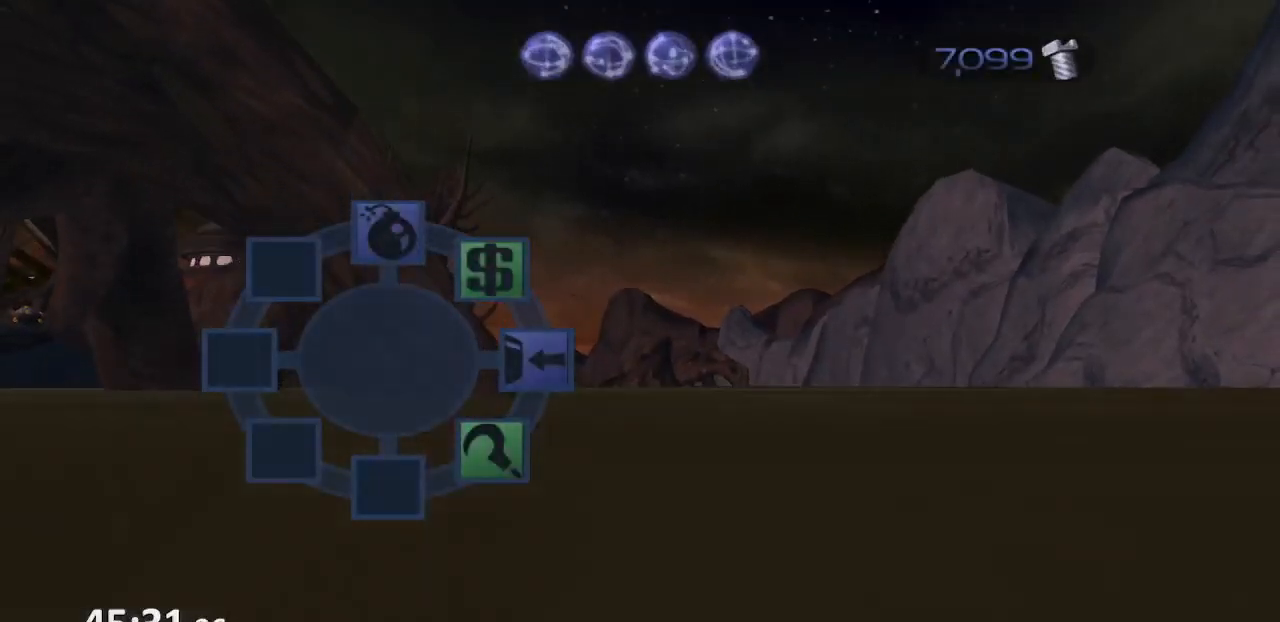
{"dt_ms": 500, "buttons": ["TRIANGLE"], "left_stick": "center", "right_stick": "center"}
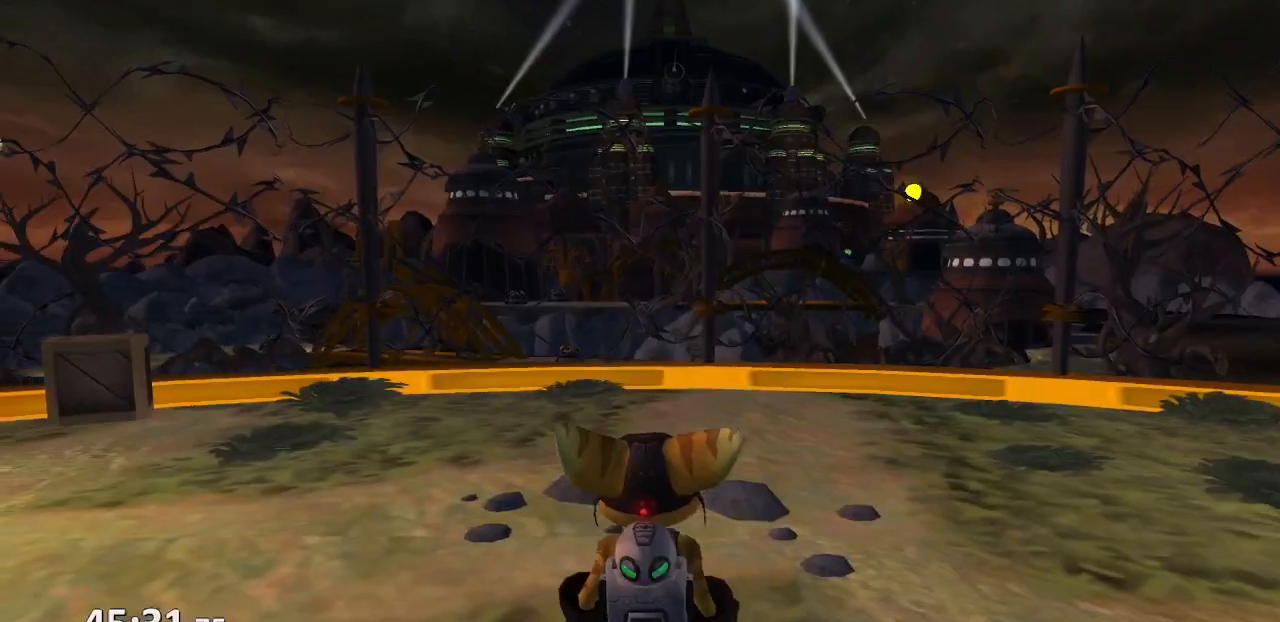
{"dt_ms": 500, "buttons": [], "left_stick": "up-left", "right_stick": "center", "events": [[33, "TRIANGLE", "up"], [100, "TRIANGLE", "down"], [167, "TRIANGLE", "up"], [217, "TRIANGLE", "down"], [283, "TRIANGLE", "up"], [367, "left_stick", "up-left"]]}
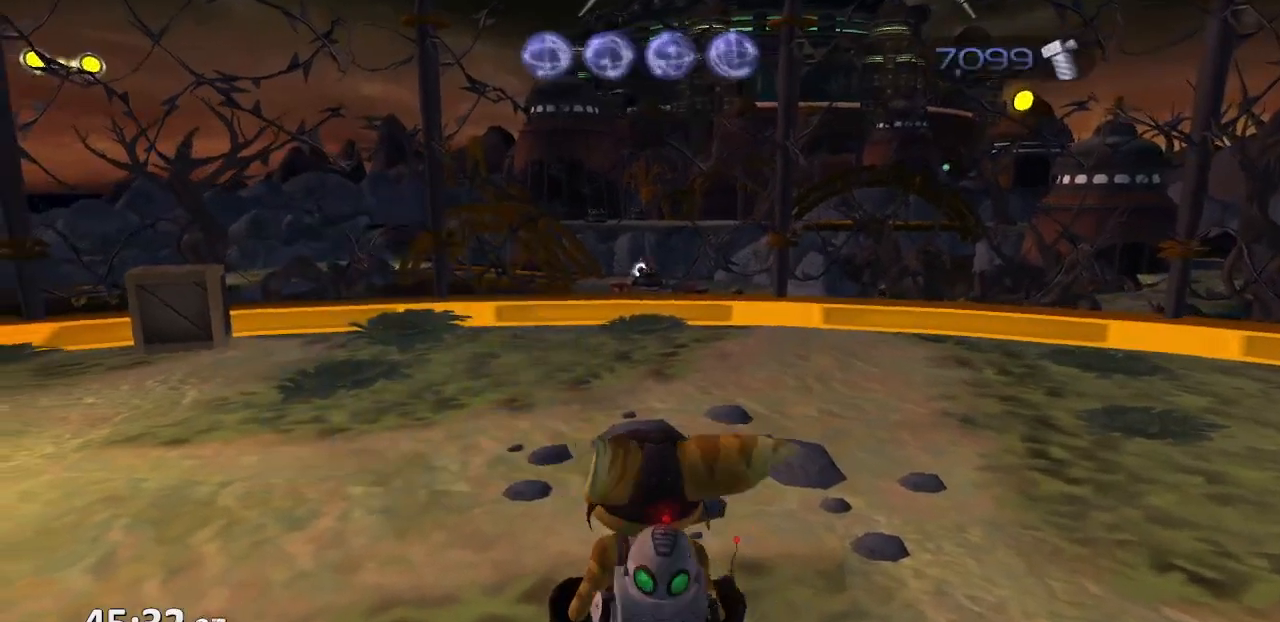
{"dt_ms": 500, "buttons": ["CROSS"], "left_stick": "left", "right_stick": "center", "events": [[350, "CROSS", "down"], [367, "R1", "down"], [433, "left_stick", "left"], [450, "R1", "up"]]}
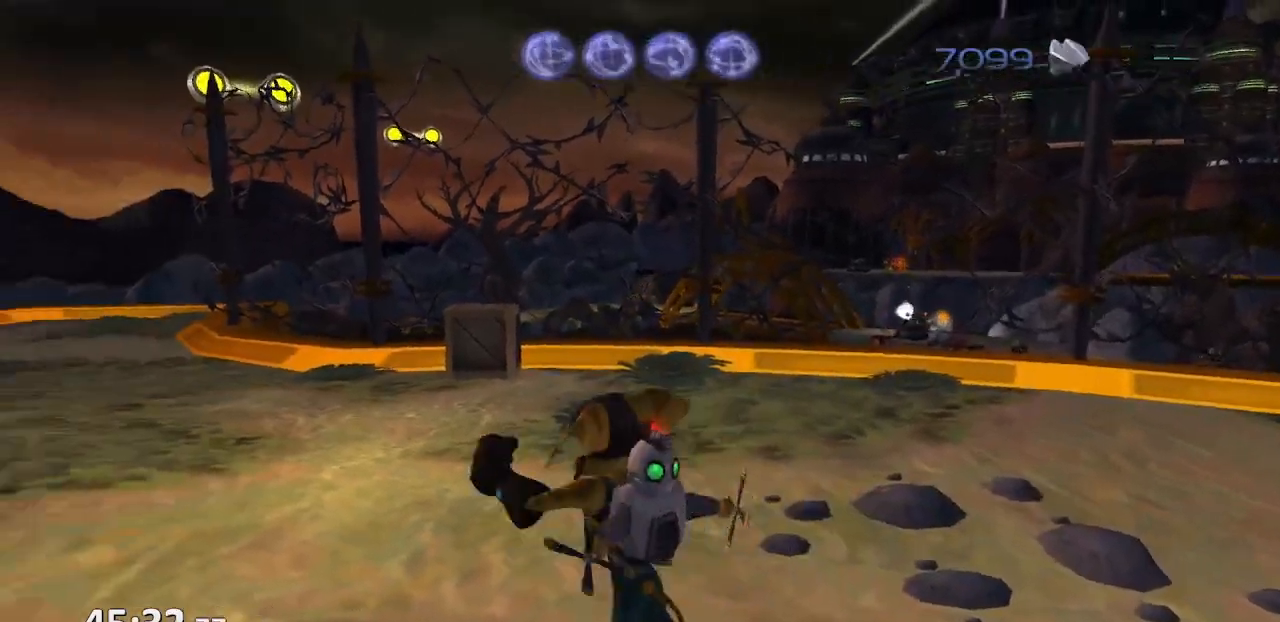
{"dt_ms": 500, "buttons": [], "left_stick": "center", "right_stick": "center", "events": [[17, "R1", "down"], [33, "left_stick", "up-left"], [183, "R1", "up"], [300, "CROSS", "up"], [433, "left_stick", "center"]]}
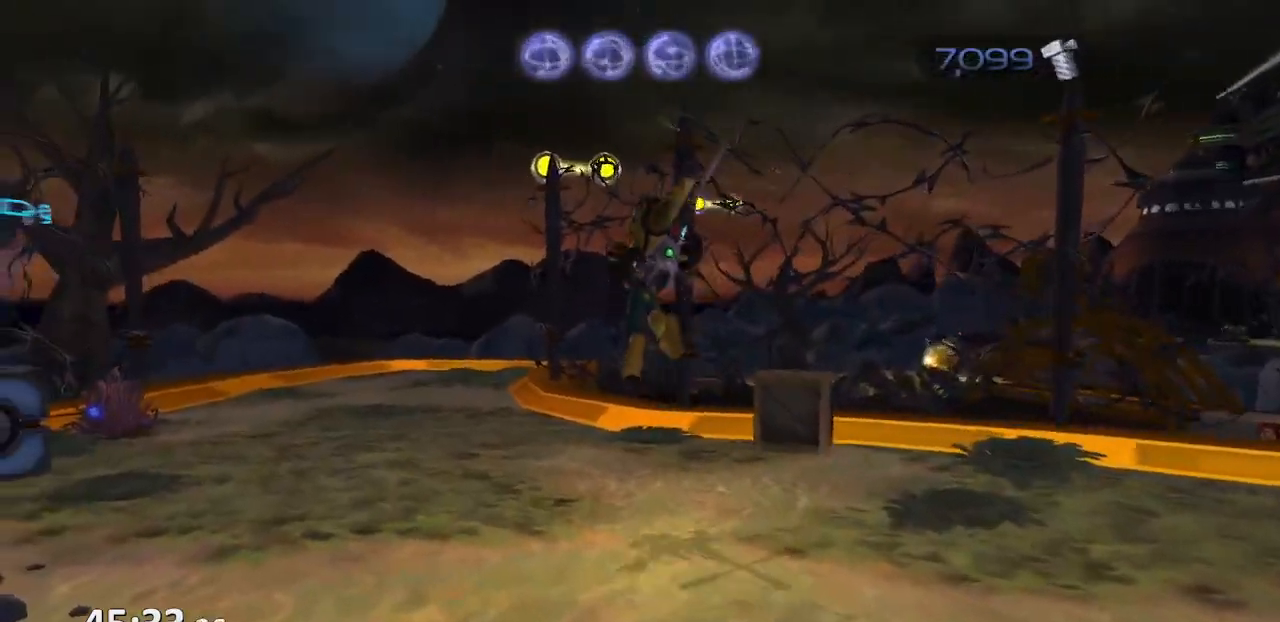
{"dt_ms": 500, "buttons": [], "left_stick": "center", "right_stick": "left", "events": [[50, "right_stick", "left"]]}
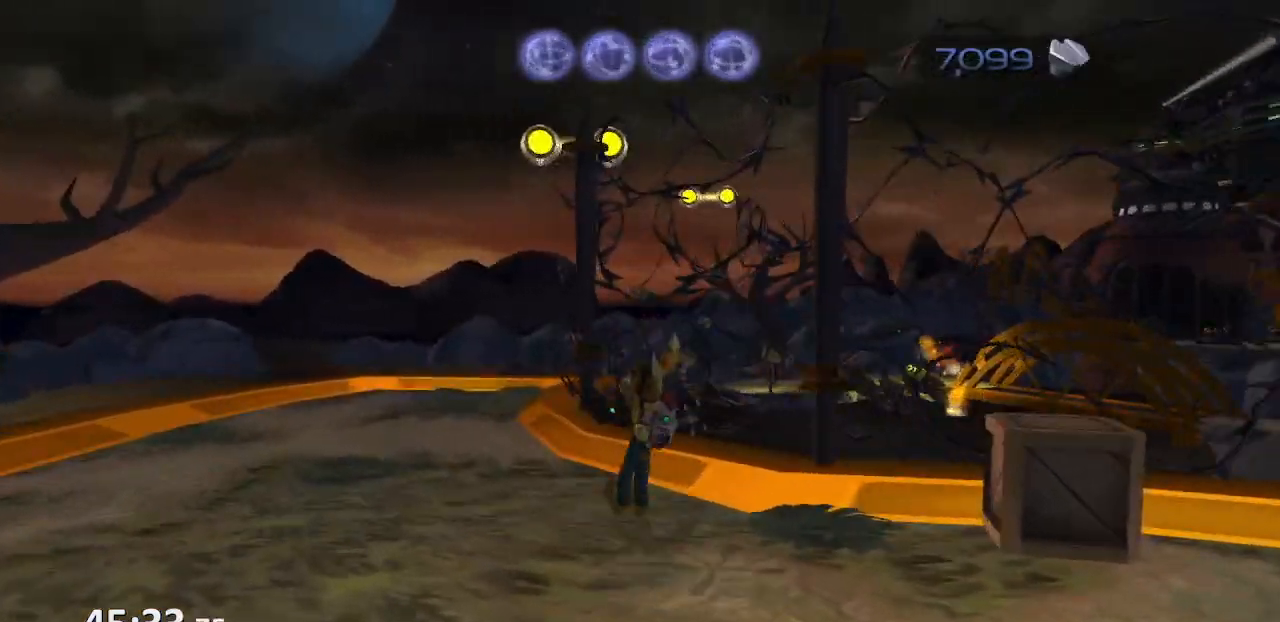
{"dt_ms": 500, "buttons": [], "left_stick": "center", "right_stick": "left", "events": [[17, "CROSS", "down"], [133, "CROSS", "up"]]}
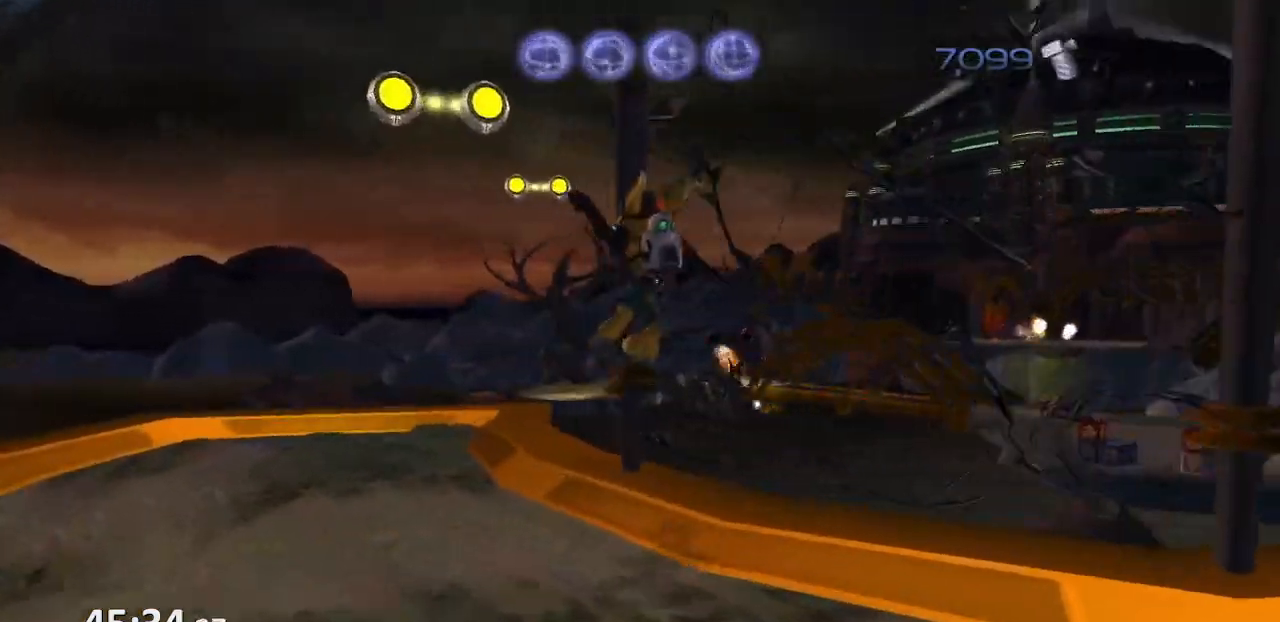
{"dt_ms": 500, "buttons": [], "left_stick": "center", "right_stick": "left", "events": [[283, "CROSS", "down"], [367, "CROSS", "up"]]}
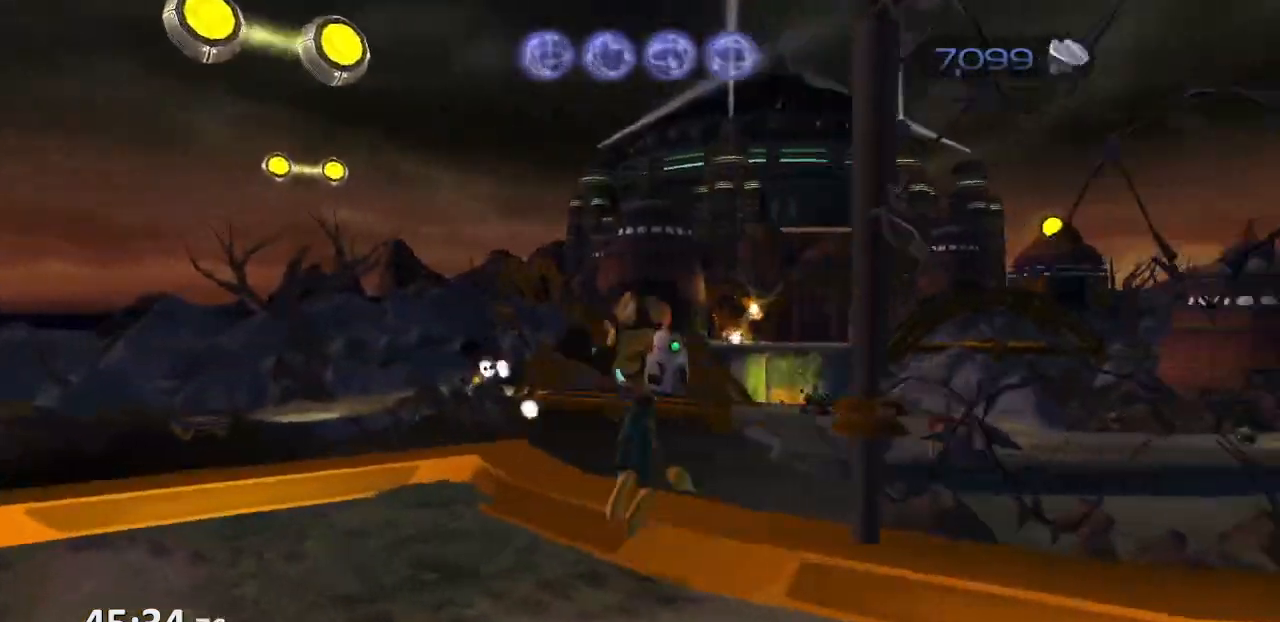
{"dt_ms": 500, "buttons": [], "left_stick": "down", "right_stick": "left", "events": [[350, "left_stick", "down"]]}
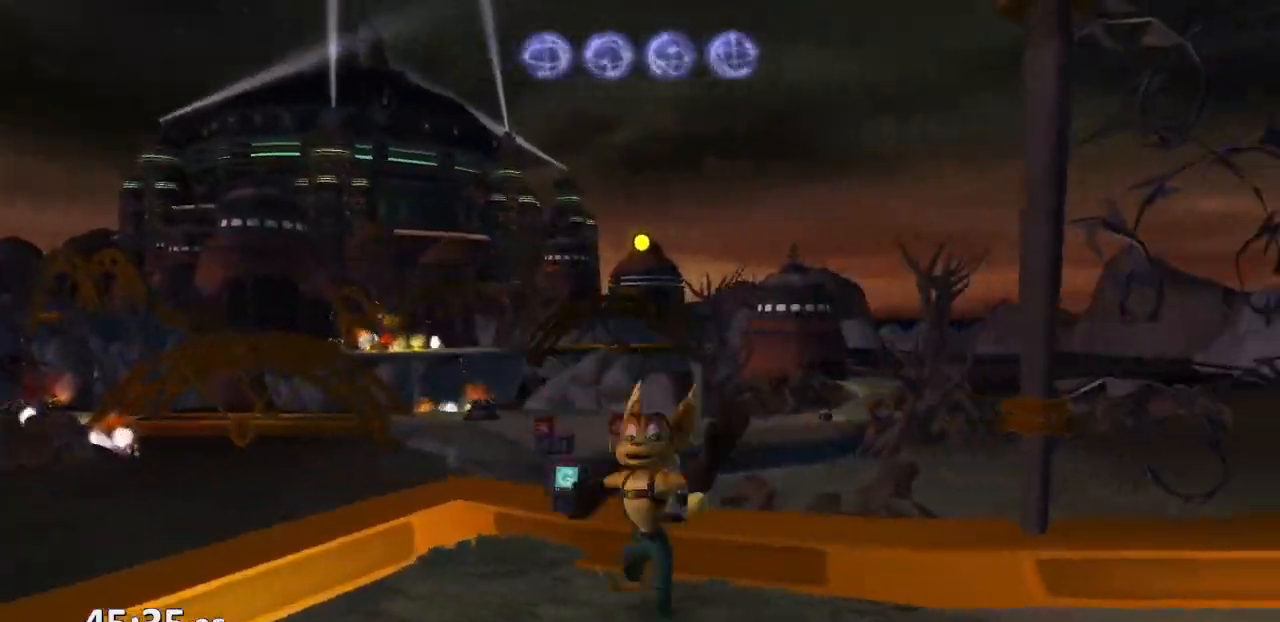
{"dt_ms": 500, "buttons": [], "left_stick": "left", "right_stick": "center", "events": [[17, "CROSS", "down"], [67, "left_stick", "center"], [150, "CROSS", "up"], [250, "right_stick", "center"], [400, "left_stick", "left"]]}
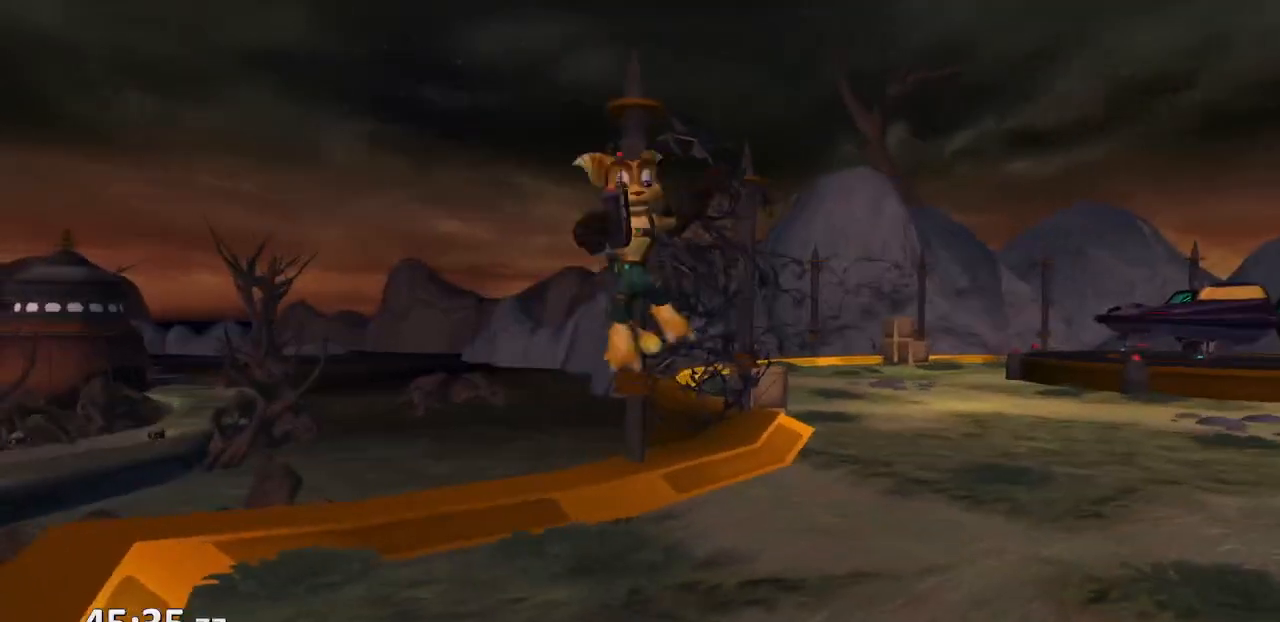
{"dt_ms": 500, "buttons": [], "left_stick": "center", "right_stick": "left", "events": [[100, "left_stick", "center"], [233, "CROSS", "down"], [300, "CROSS", "up"], [433, "right_stick", "left"]]}
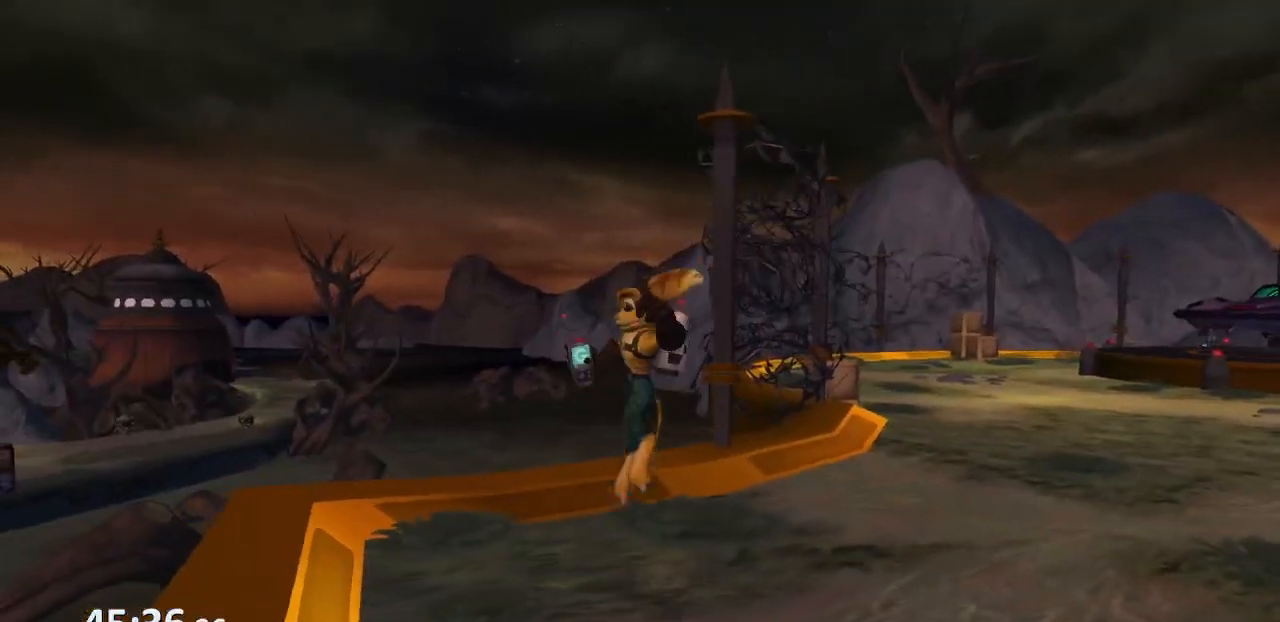
{"dt_ms": 500, "buttons": ["DPAD_UP"], "left_stick": "center", "right_stick": "center", "events": [[17, "right_stick", "center"], [33, "DPAD_UP", "down"]]}
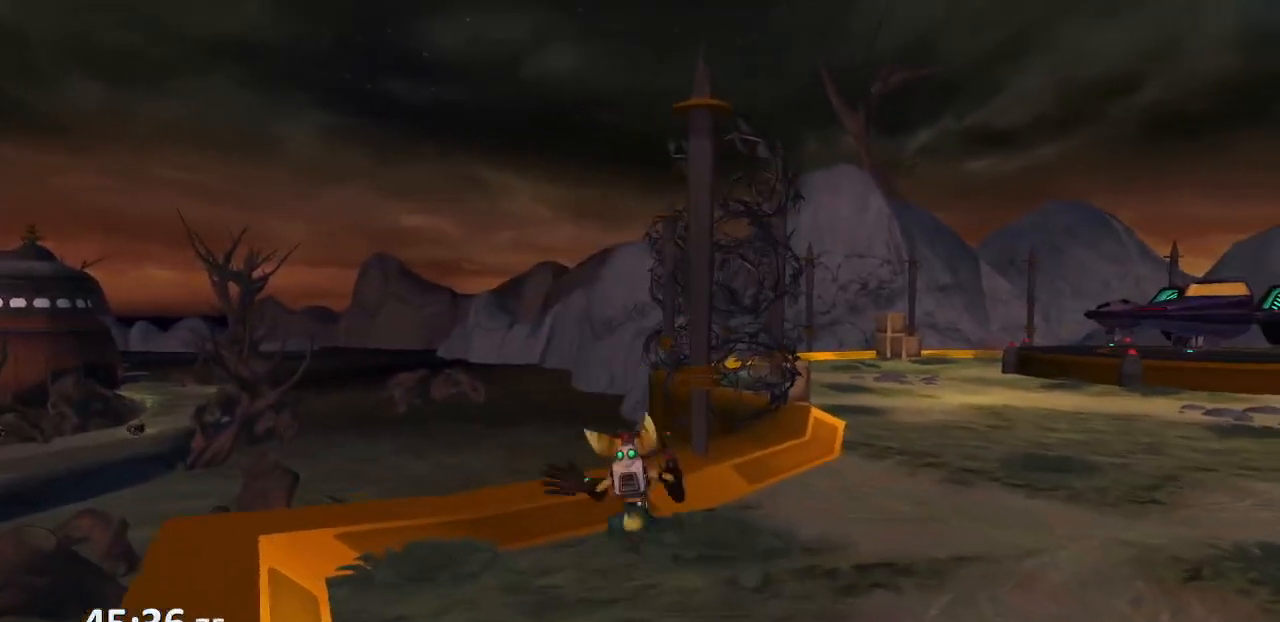
{"dt_ms": 500, "buttons": ["CROSS", "R1", "R2"], "left_stick": "center", "right_stick": "center", "events": [[300, "CROSS", "down"], [350, "DPAD_UP", "up"], [383, "R1", "down"], [383, "R2", "down"], [417, "DPAD_LEFT", "down"], [450, "R1", "up"], [500, "DPAD_LEFT", "up"], [500, "R1", "down"]]}
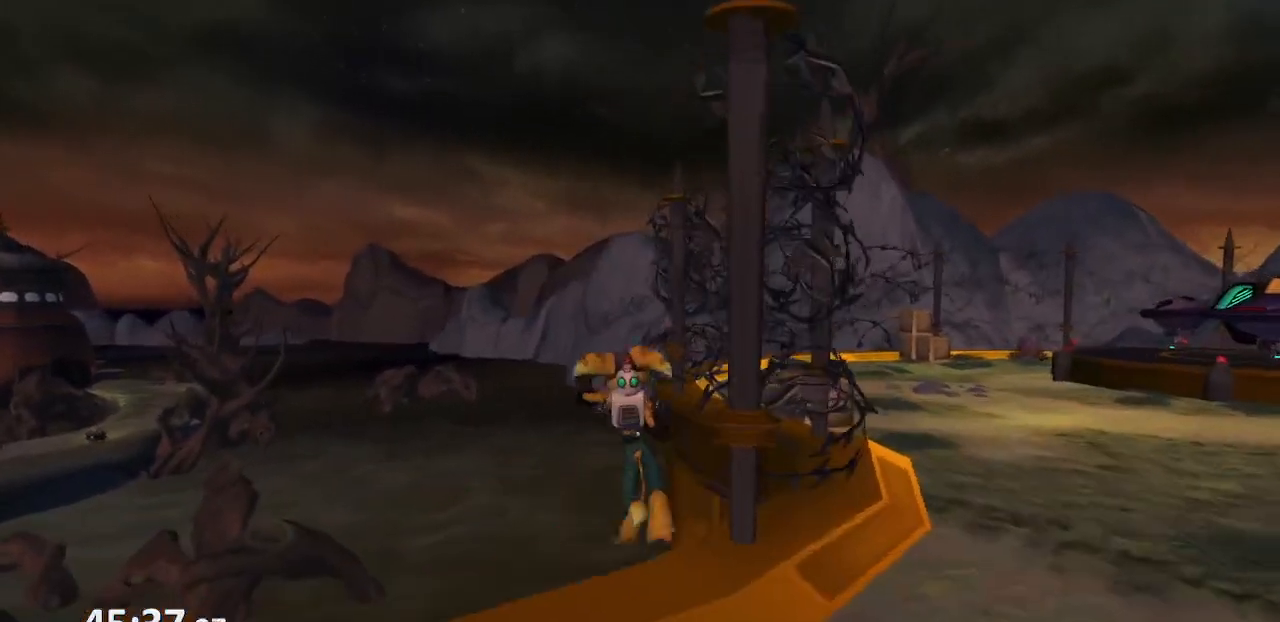
{"dt_ms": 500, "buttons": ["CROSS", "R2"], "left_stick": "center", "right_stick": "center", "events": [[33, "DPAD_LEFT", "down"], [33, "R2", "up"], [100, "R2", "down"], [117, "R1", "up"], [133, "DPAD_LEFT", "up"], [167, "DPAD_LEFT", "down"], [183, "R1", "down"], [233, "DPAD_LEFT", "up"], [233, "R2", "up"], [267, "DPAD_LEFT", "down"], [267, "R2", "down"], [283, "R1", "up"], [333, "R1", "down"], [383, "DPAD_LEFT", "up"], [400, "DPAD_LEFT", "down"], [400, "R2", "up"], [433, "R1", "up"], [433, "R2", "down"], [483, "DPAD_LEFT", "up"]]}
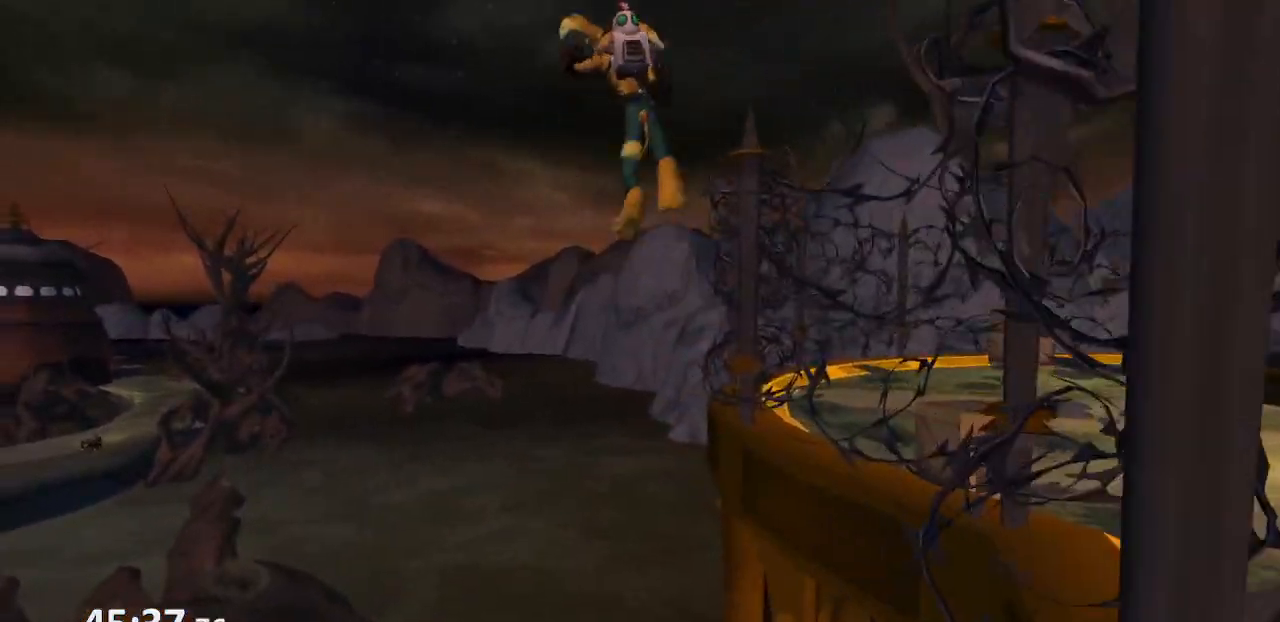
{"dt_ms": 500, "buttons": ["CROSS", "R2", "DPAD_LEFT"], "left_stick": "center", "right_stick": "center", "events": [[17, "R1", "down"], [50, "DPAD_LEFT", "down"], [83, "R2", "up"], [133, "DPAD_LEFT", "up"], [133, "R1", "up"], [150, "R2", "down"], [167, "DPAD_LEFT", "down"], [200, "R1", "down"], [267, "DPAD_LEFT", "up"], [267, "R2", "up"], [317, "DPAD_LEFT", "down"], [317, "R1", "up"], [317, "R2", "down"], [383, "R1", "down"], [400, "DPAD_LEFT", "up"], [433, "DPAD_LEFT", "down"], [433, "R2", "up"], [500, "R1", "up"], [500, "R2", "down"]]}